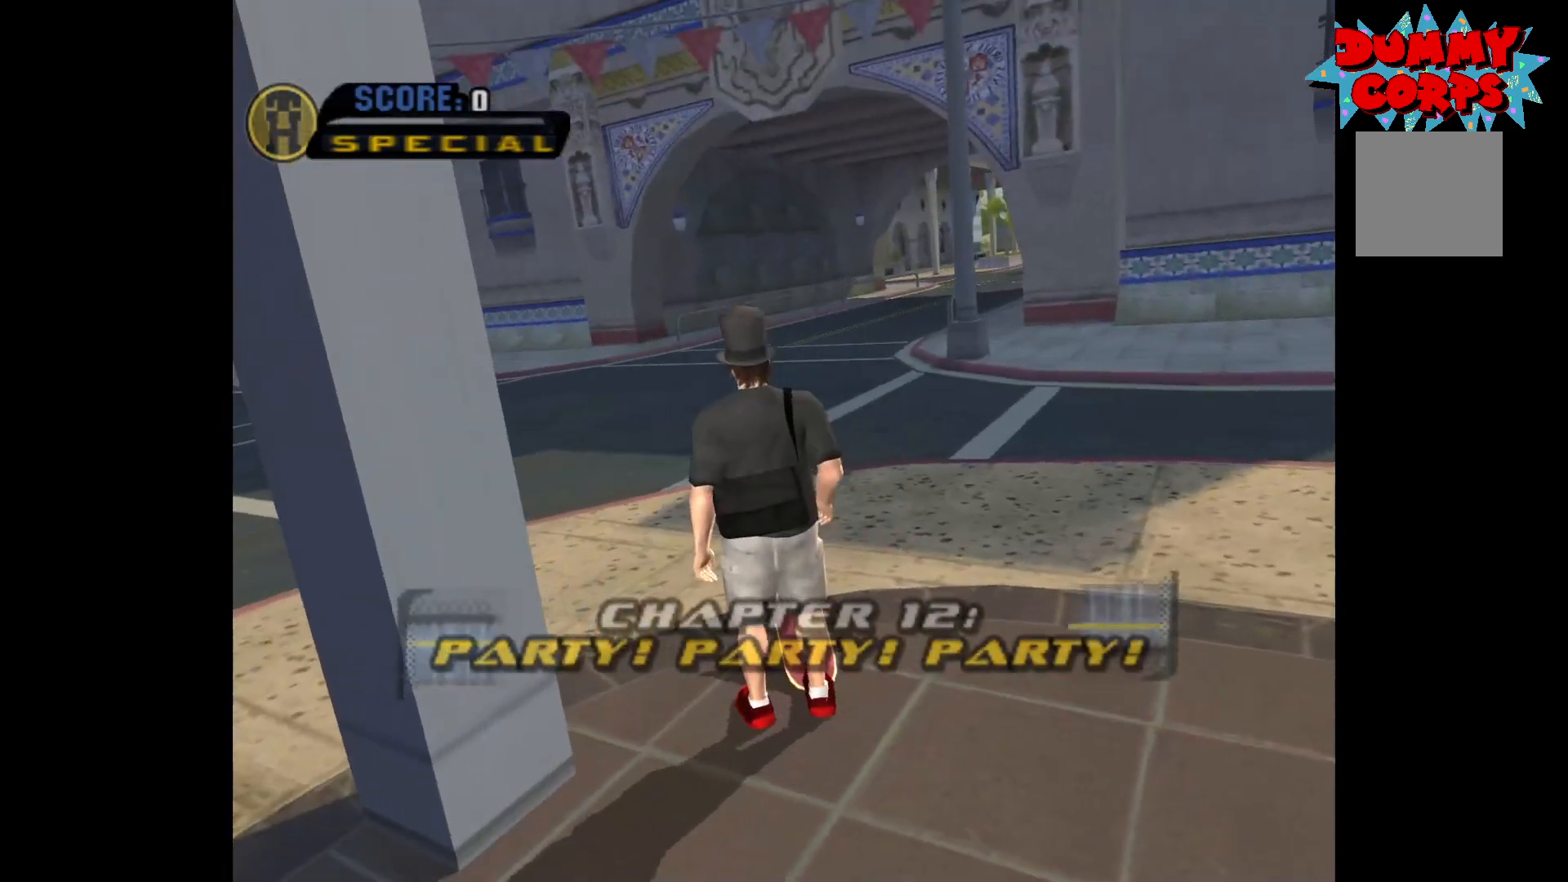
Gameplay with a controller (Xbox layout); each line is a JSON object with the inputs held at the frame after it. "events" lists button and stick changes between this image and that frame as [ms after this image, input, new state], when the widget could be followed in between.
{"buttons": ["A"], "left_stick": "center", "right_stick": "center", "events": [[267, "A", "down"]]}
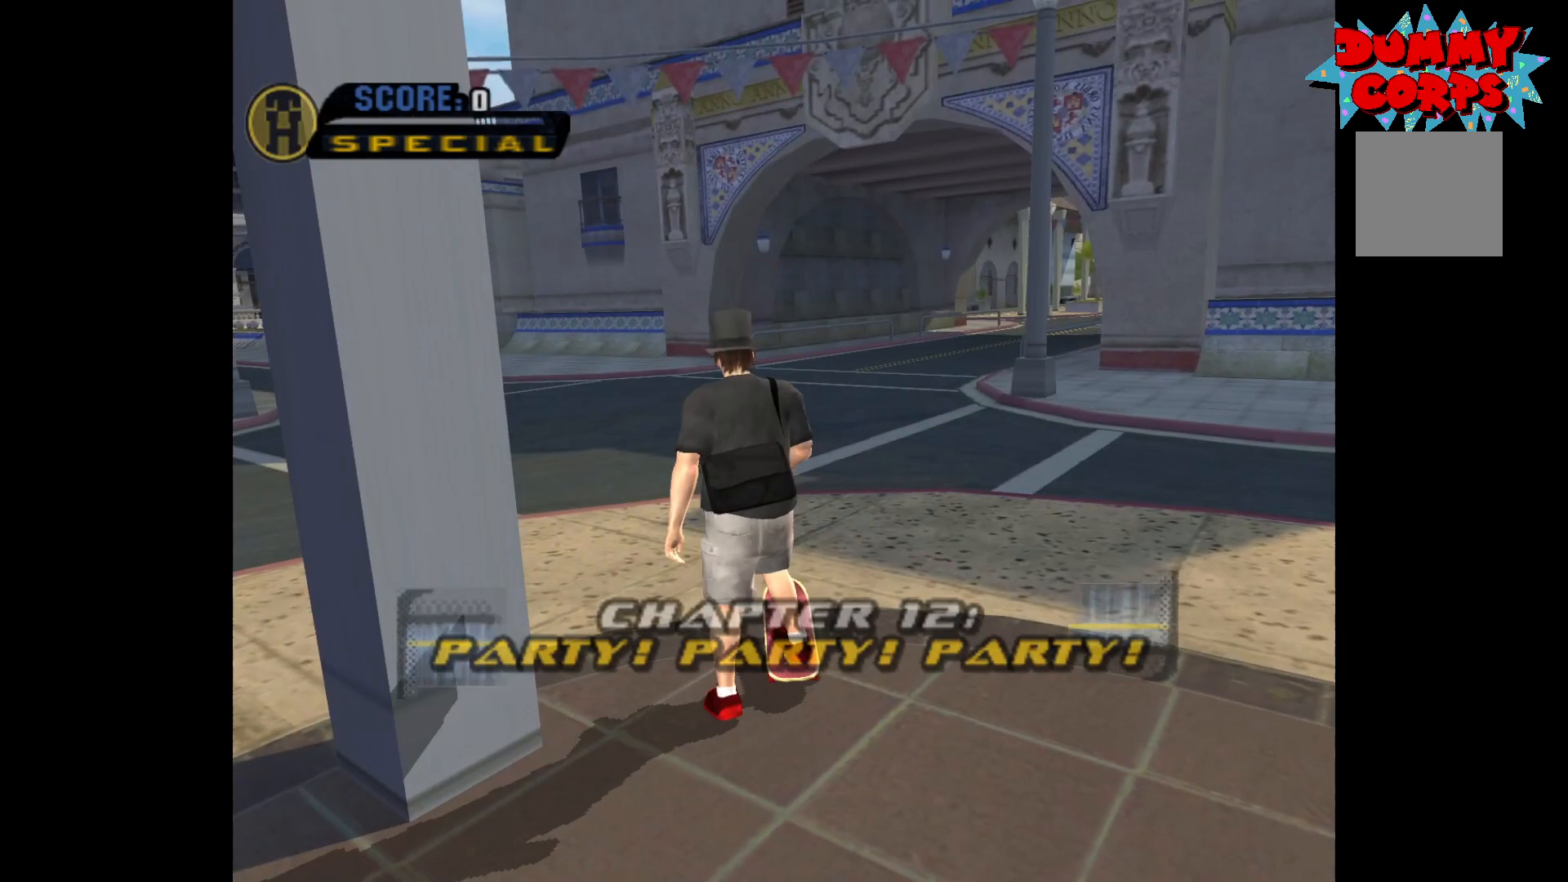
{"buttons": ["A"], "left_stick": "left", "right_stick": "center", "events": [[450, "left_stick", "left"]]}
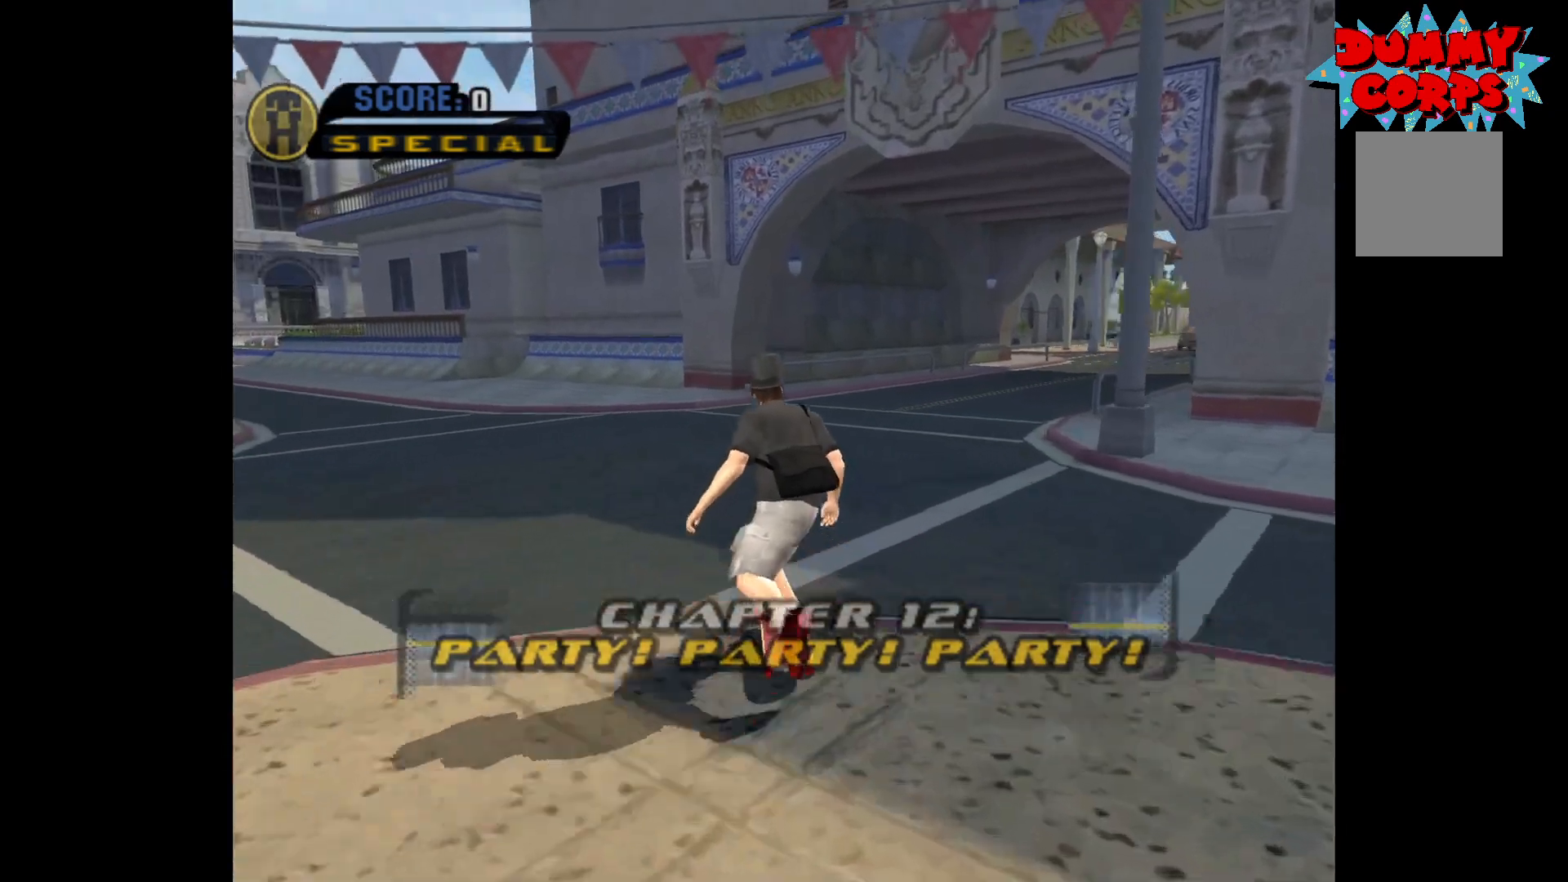
{"buttons": ["A"], "left_stick": "center", "right_stick": "center", "events": [[450, "left_stick", "center"]]}
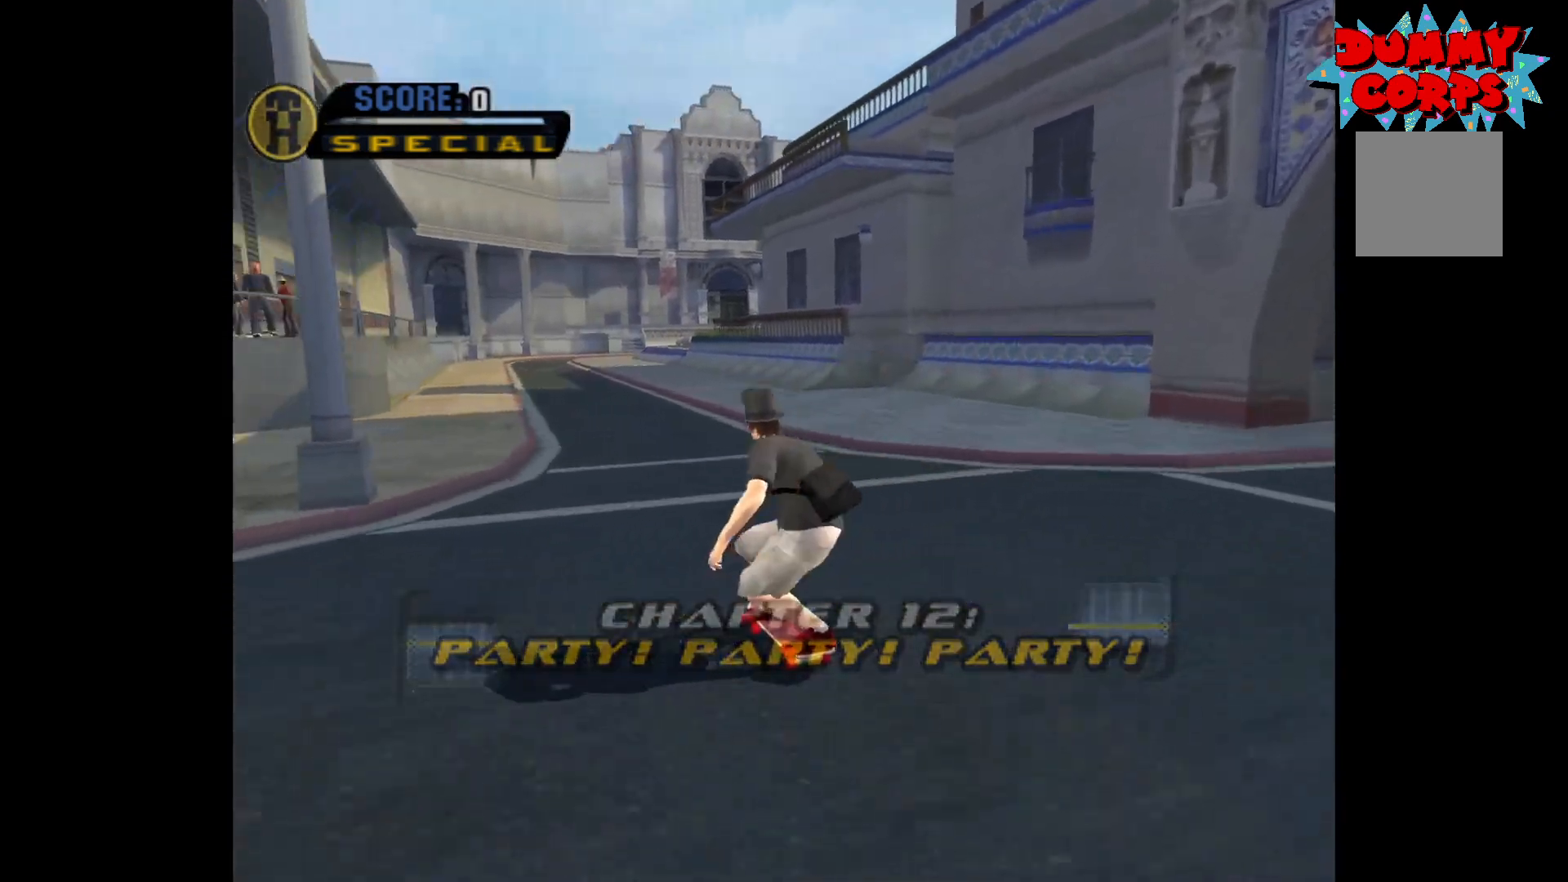
{"buttons": ["A"], "left_stick": "left", "right_stick": "center", "events": [[100, "left_stick", "left"], [267, "left_stick", "center"], [433, "left_stick", "left"]]}
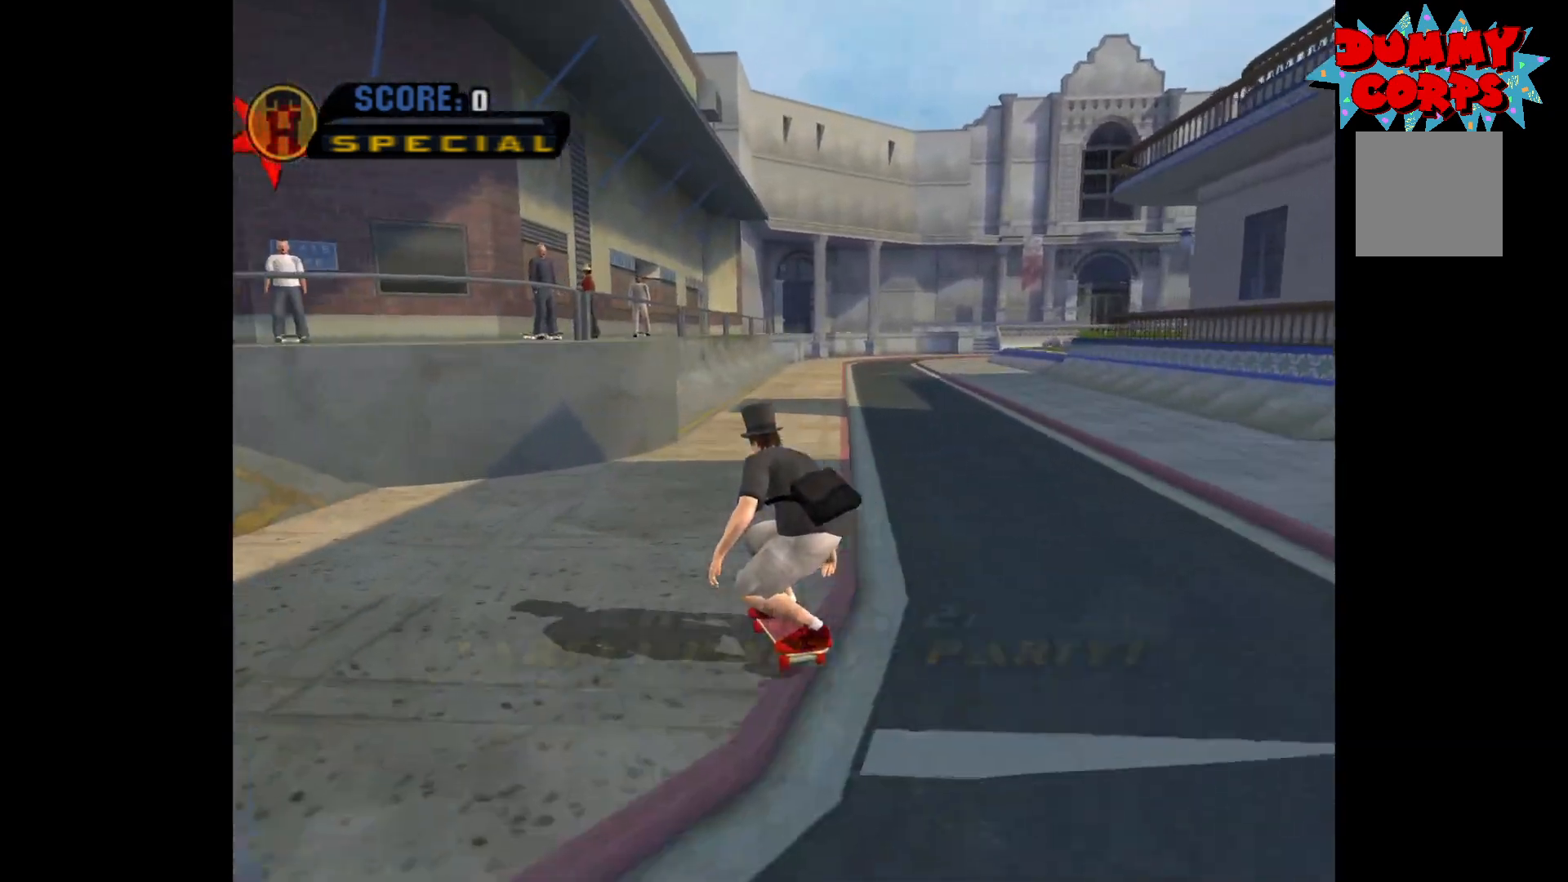
{"buttons": [], "left_stick": "left", "right_stick": "center", "events": [[67, "left_stick", "center"], [183, "A", "up"], [350, "Y", "down"], [467, "Y", "up"], [483, "left_stick", "left"]]}
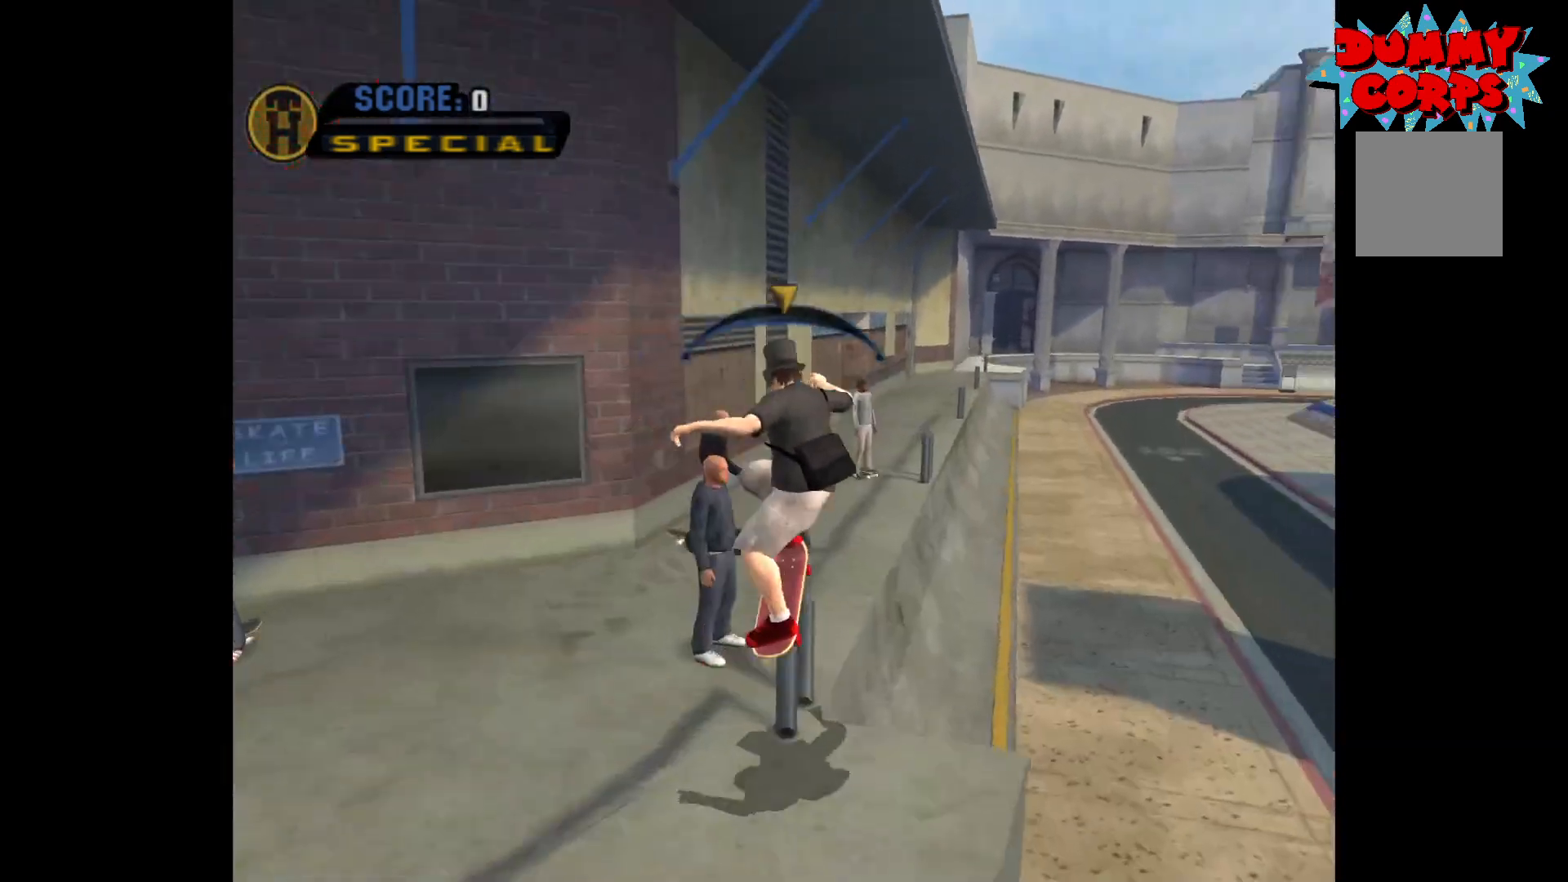
{"buttons": [], "left_stick": "down-left", "right_stick": "center", "events": [[17, "A", "down"], [100, "A", "up"], [117, "left_stick", "down-left"], [150, "Y", "down"], [233, "Y", "up"]]}
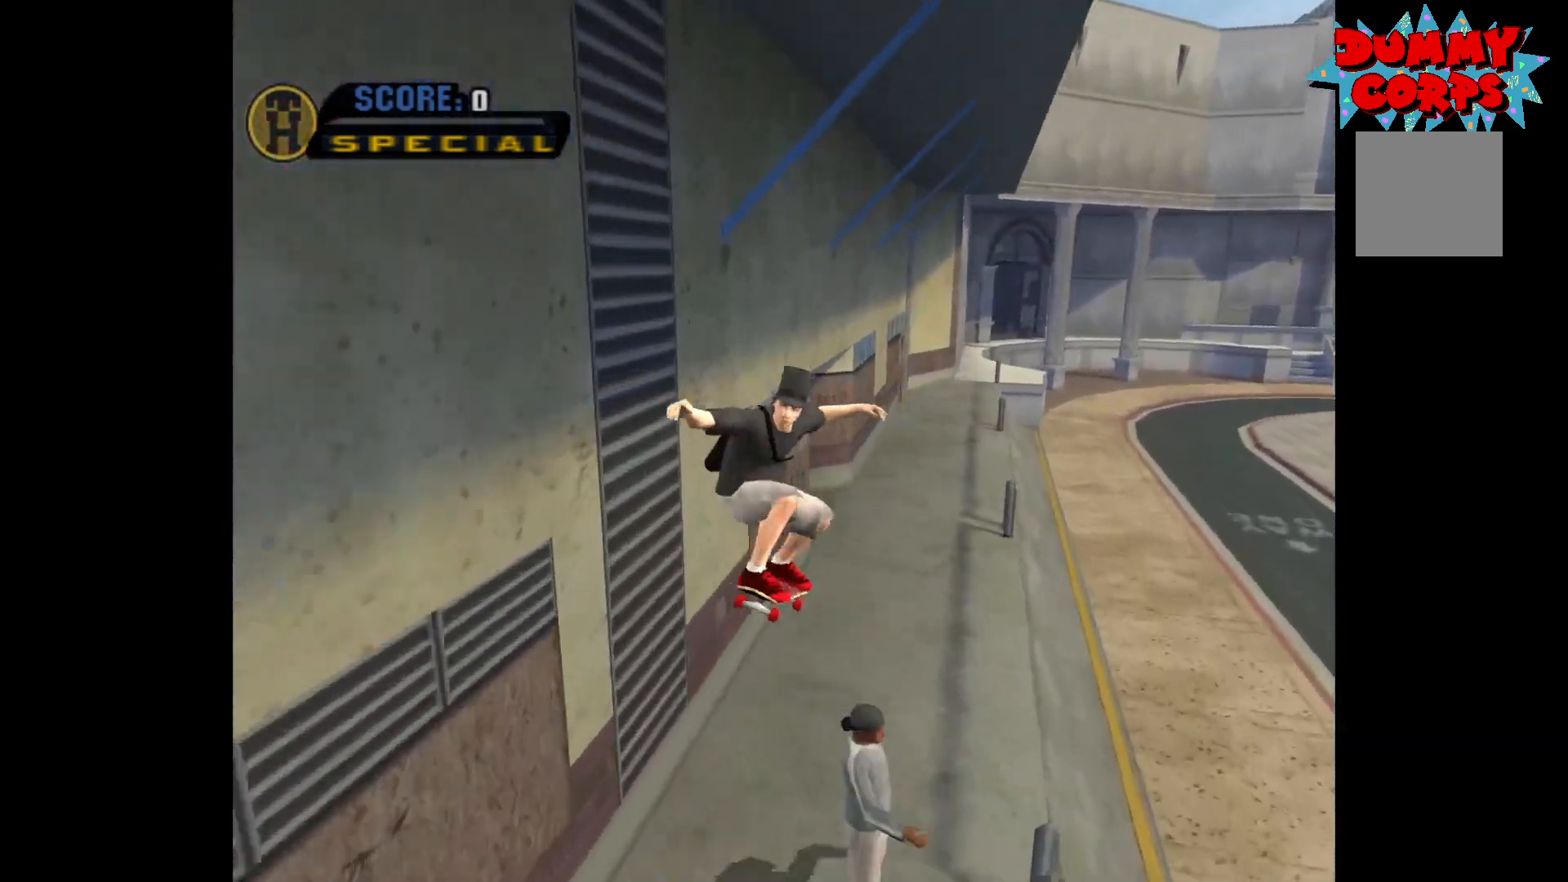
{"buttons": [], "left_stick": "down", "right_stick": "center", "events": [[183, "R1", "down"], [283, "R1", "up"], [483, "left_stick", "down"]]}
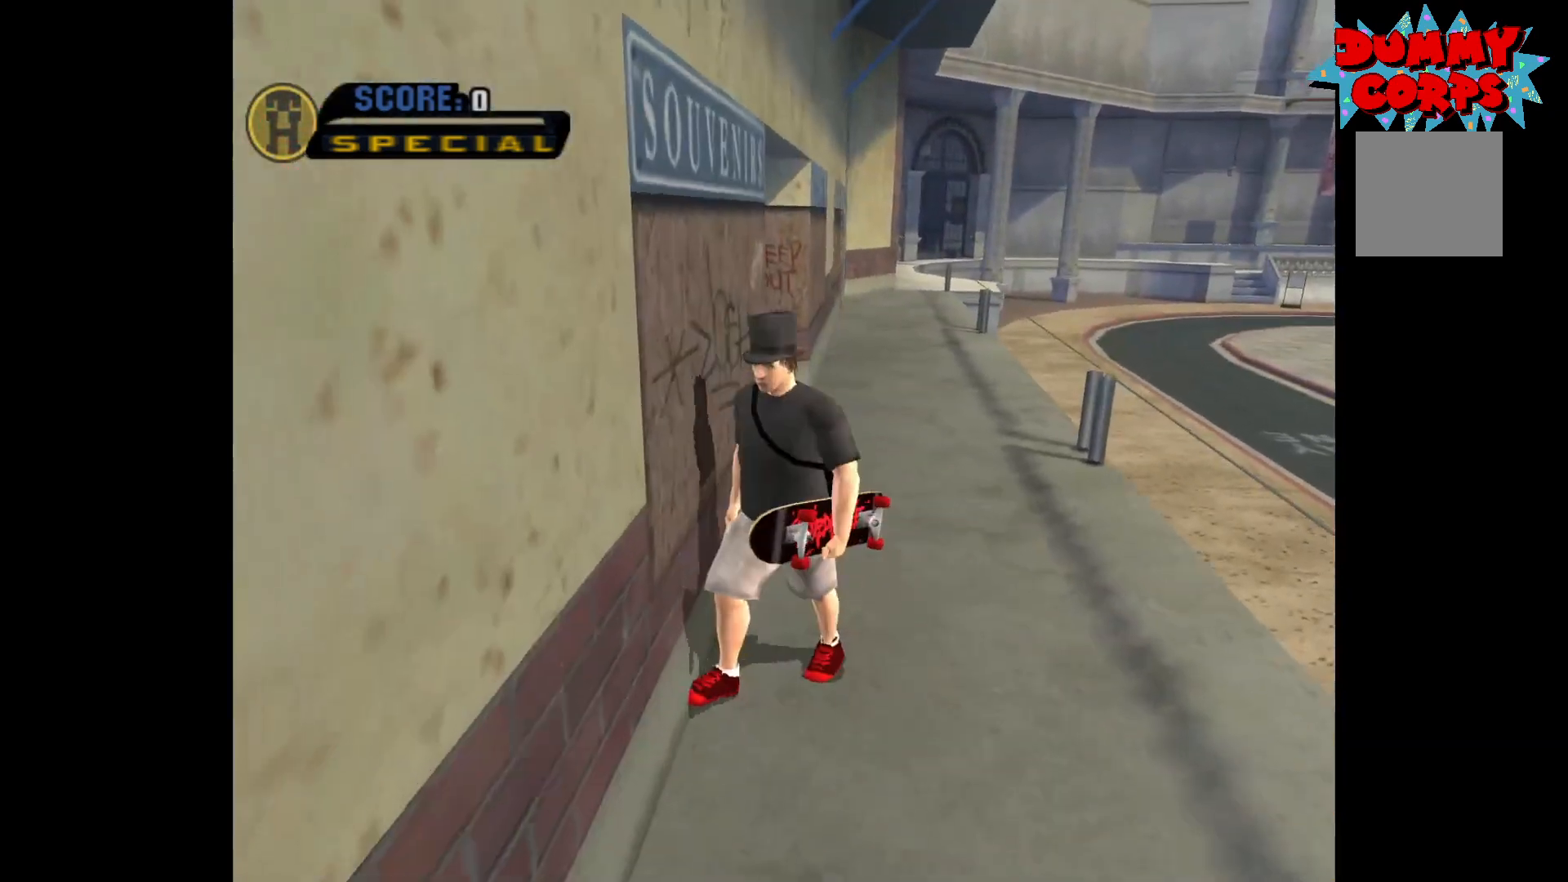
{"buttons": [], "left_stick": "center", "right_stick": "center", "events": [[117, "left_stick", "down-left"], [150, "R1", "down"], [250, "R1", "up"], [250, "left_stick", "center"]]}
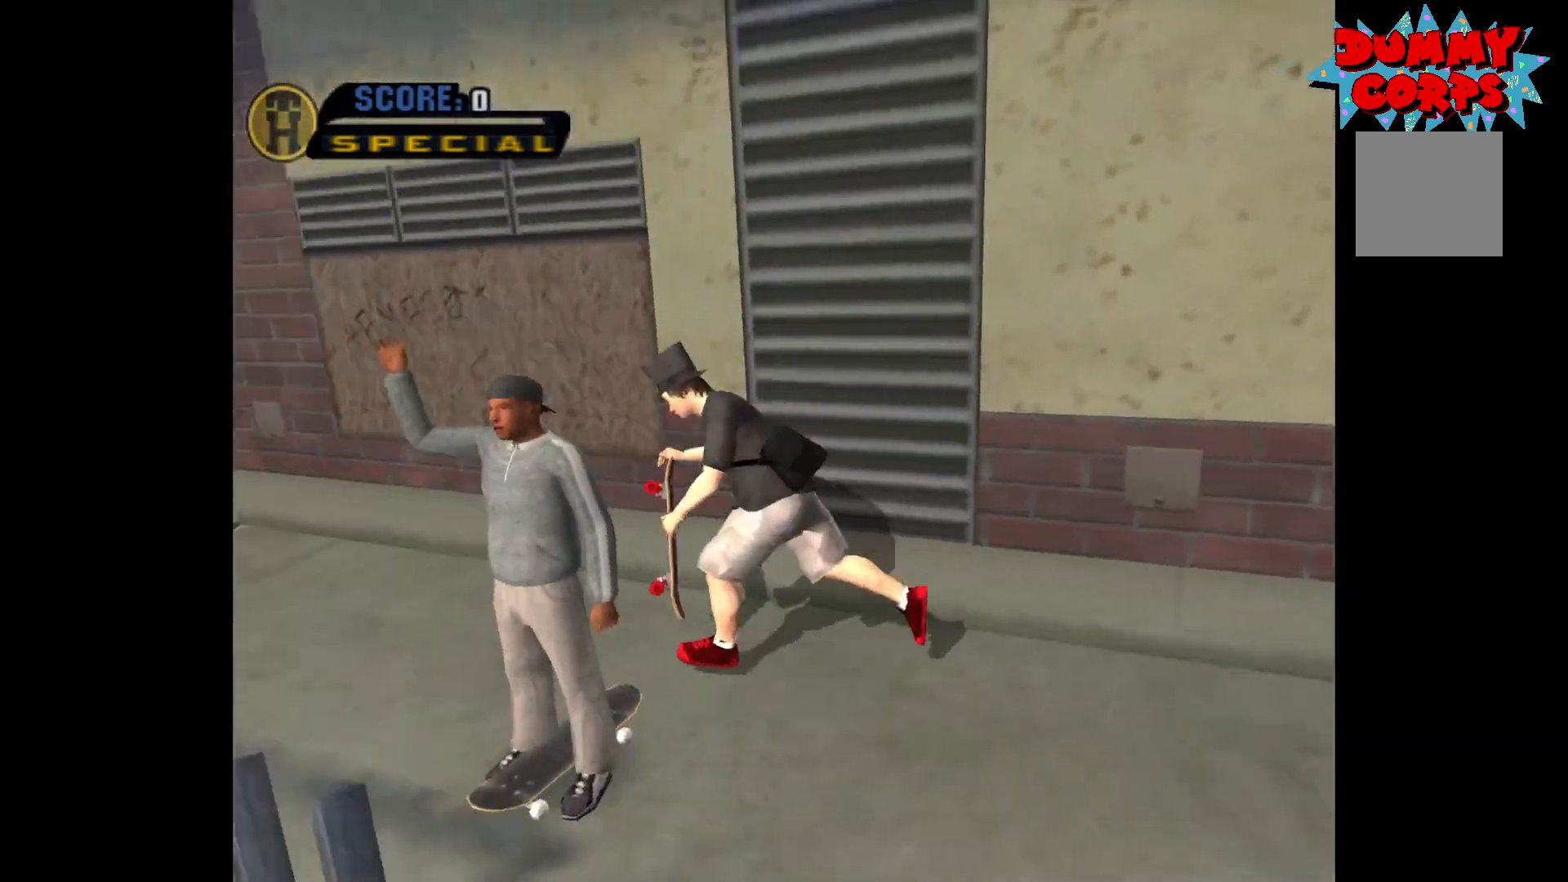
{"buttons": [], "left_stick": "left", "right_stick": "center", "events": [[100, "left_stick", "right"], [233, "left_stick", "center"], [450, "left_stick", "left"]]}
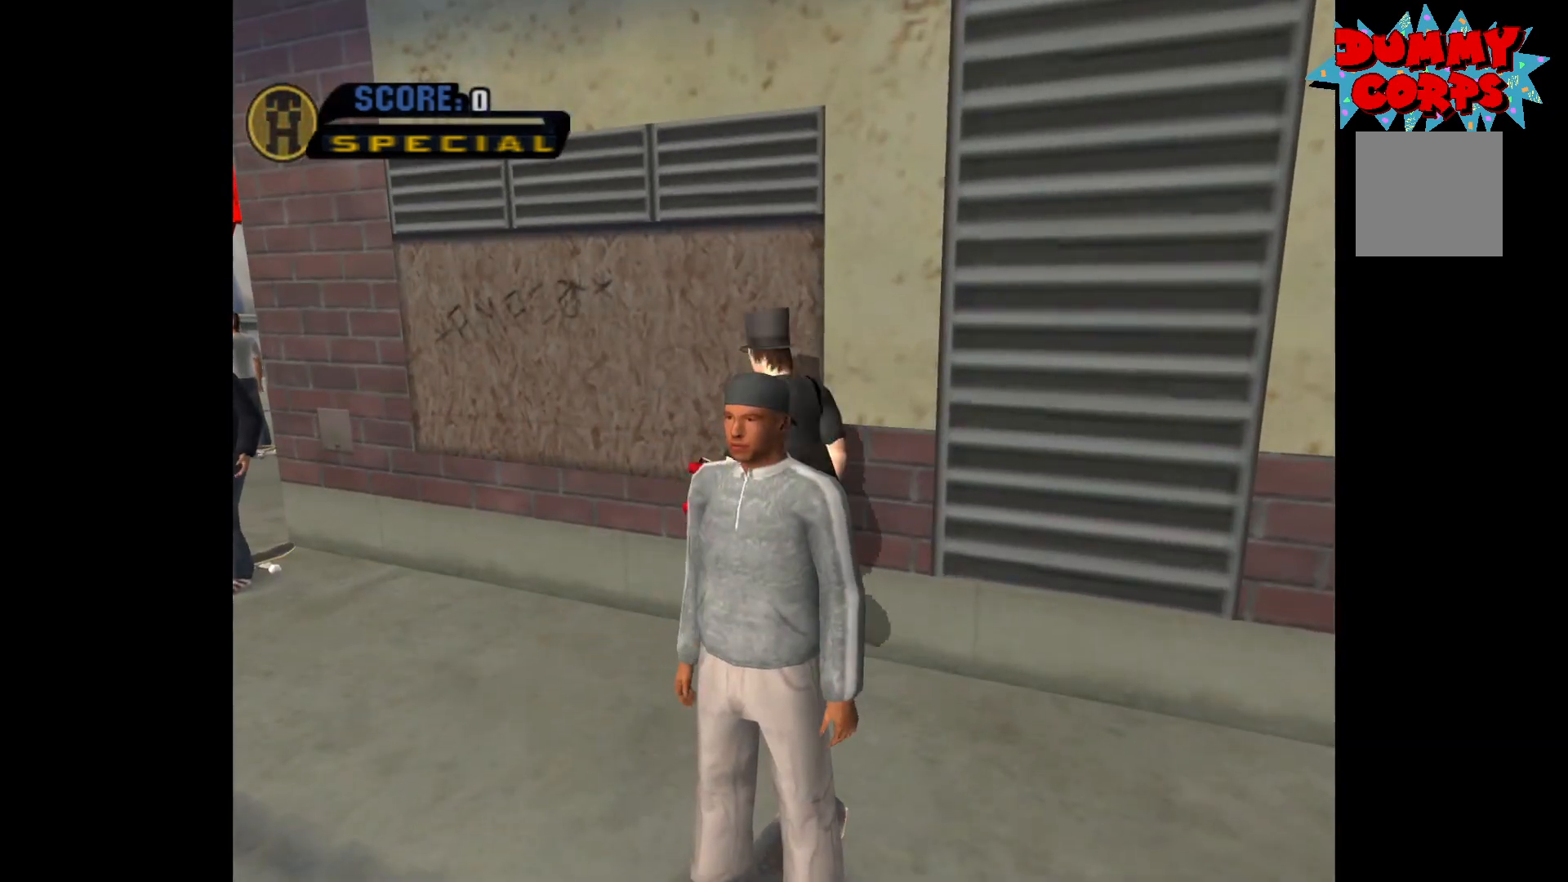
{"buttons": [], "left_stick": "up", "right_stick": "center", "events": [[317, "left_stick", "up-left"], [500, "left_stick", "up"]]}
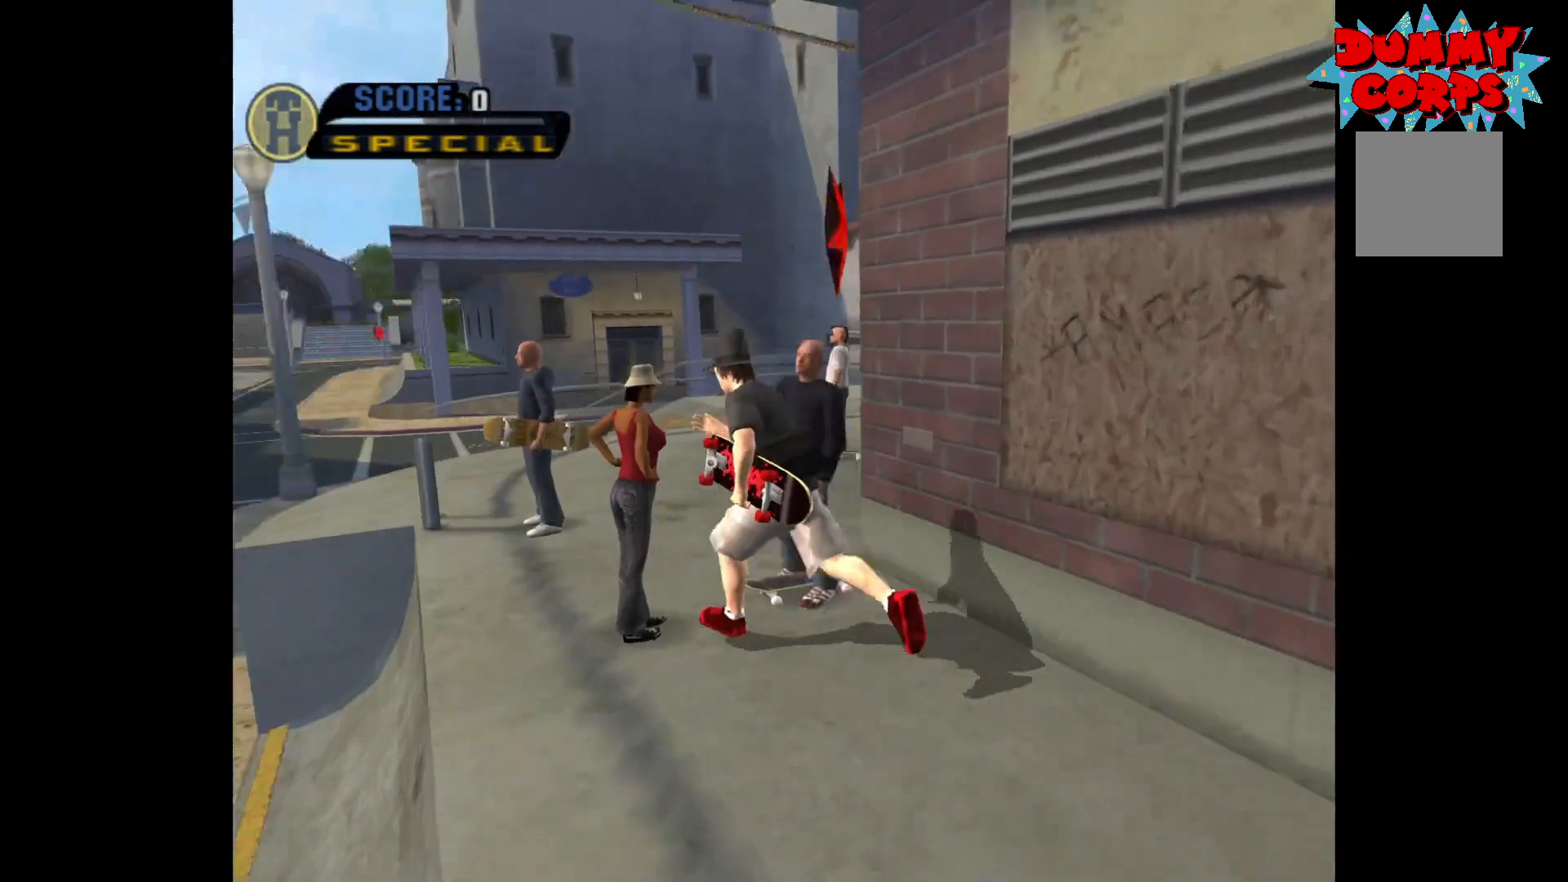
{"buttons": [], "left_stick": "center", "right_stick": "center", "events": [[233, "left_stick", "up-right"], [383, "left_stick", "center"]]}
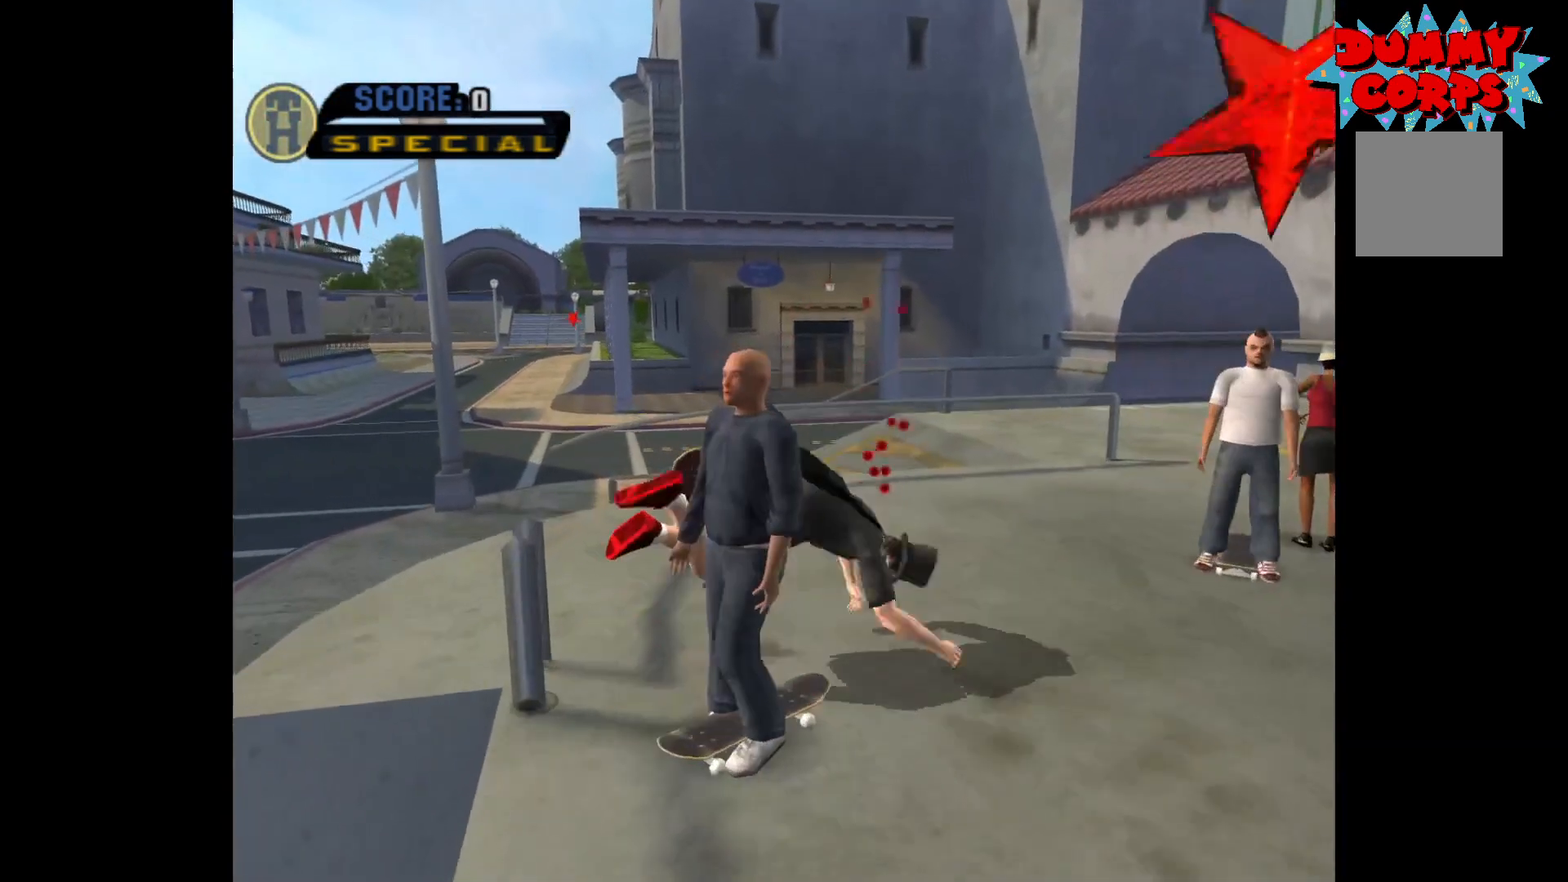
{"buttons": [], "left_stick": "center", "right_stick": "center", "events": [[50, "left_stick", "right"], [400, "left_stick", "center"]]}
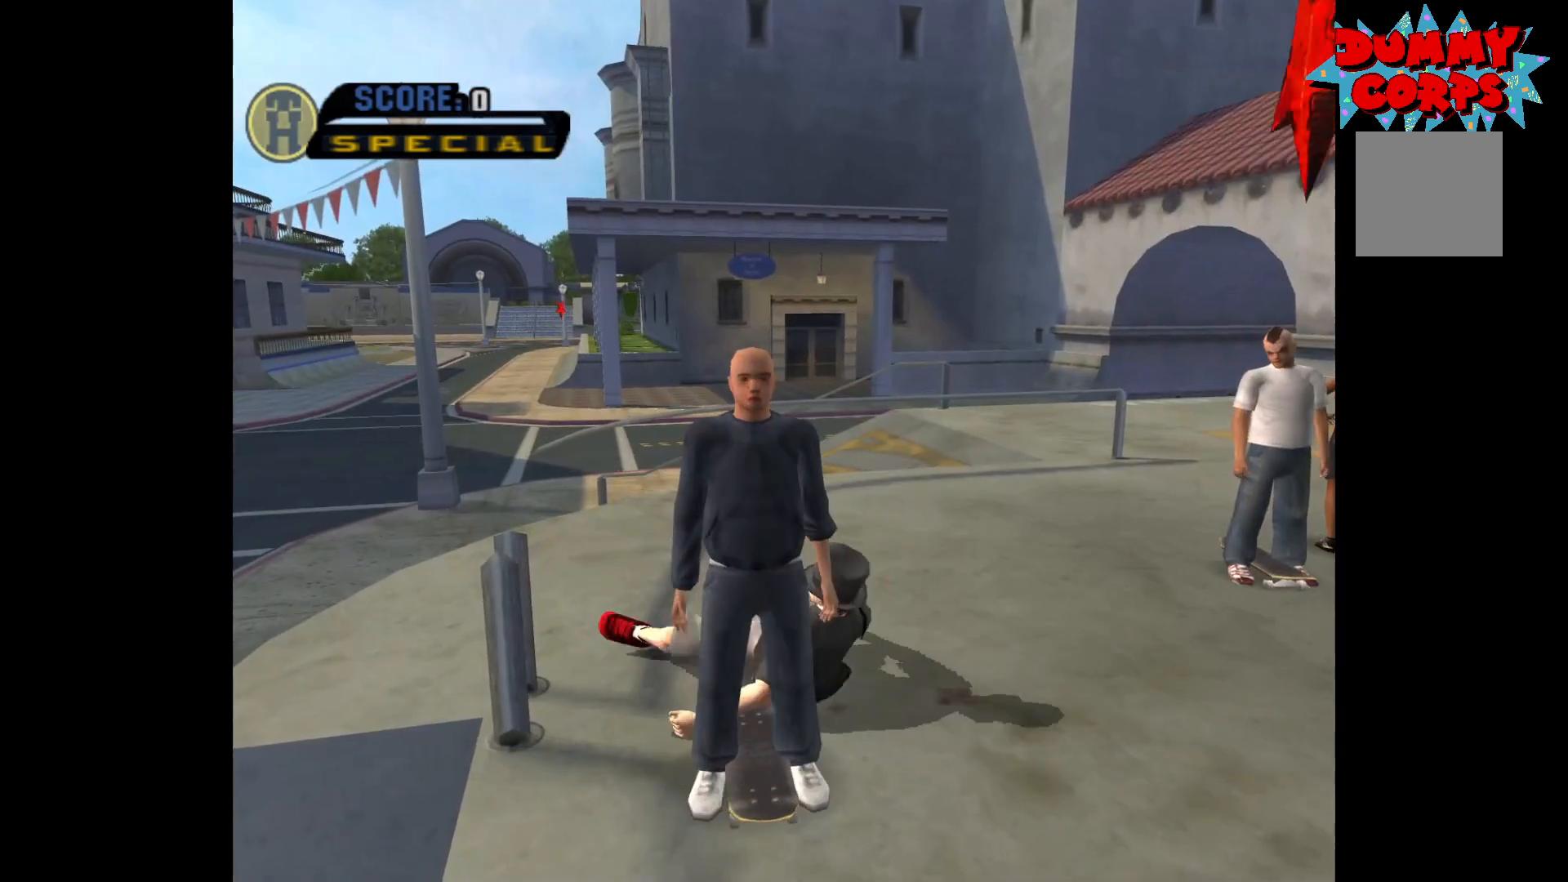
{"buttons": [], "left_stick": "center", "right_stick": "center", "events": [[217, "right_stick", "right"], [500, "right_stick", "center"]]}
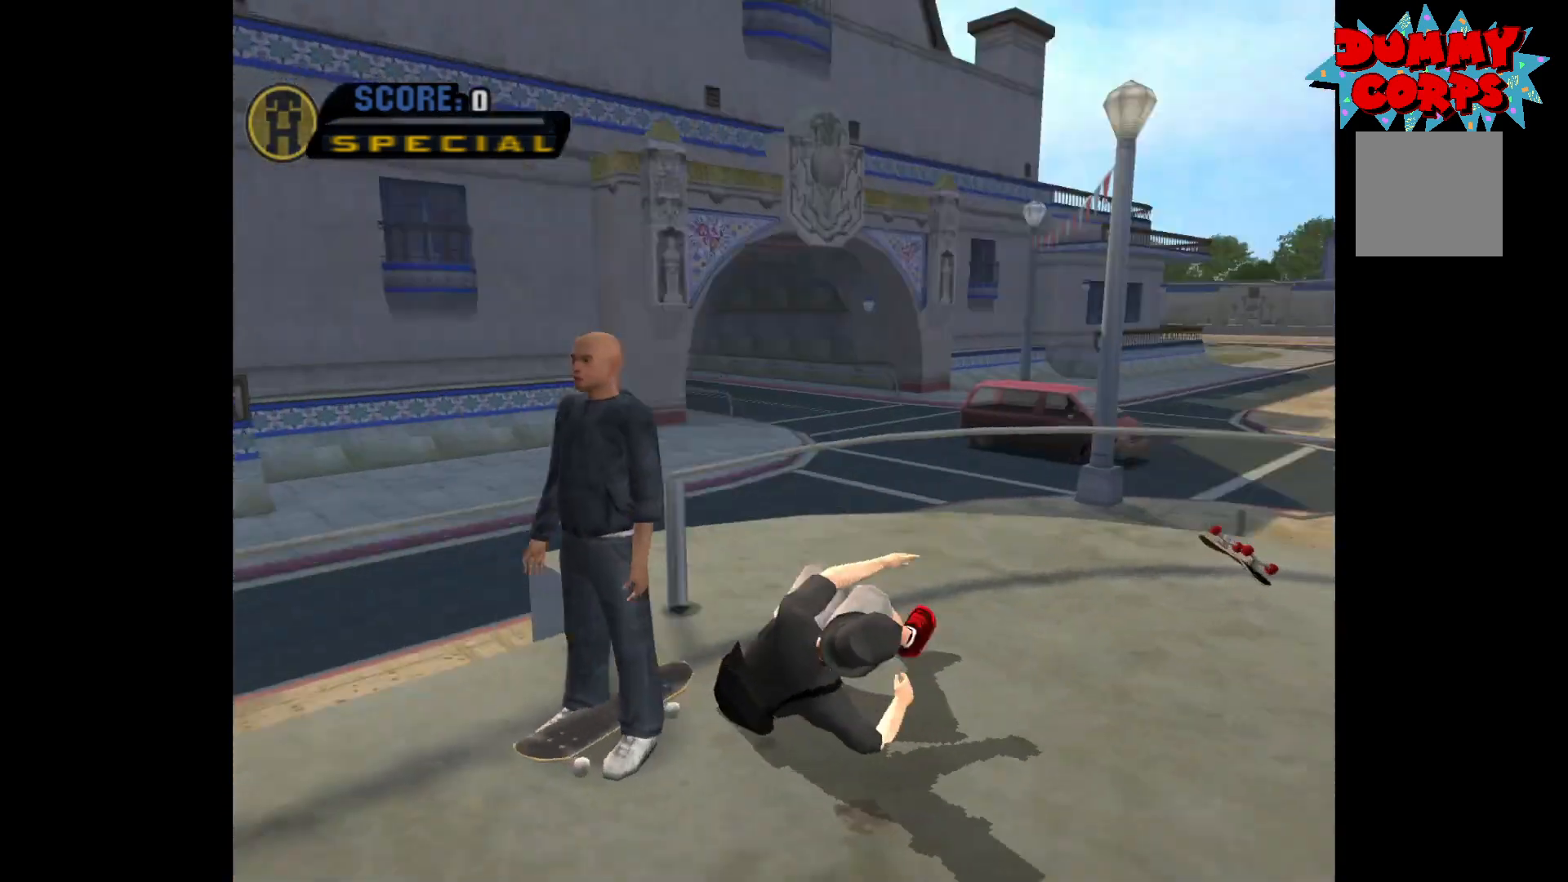
{"buttons": [], "left_stick": "center", "right_stick": "left", "events": [[200, "right_stick", "left"]]}
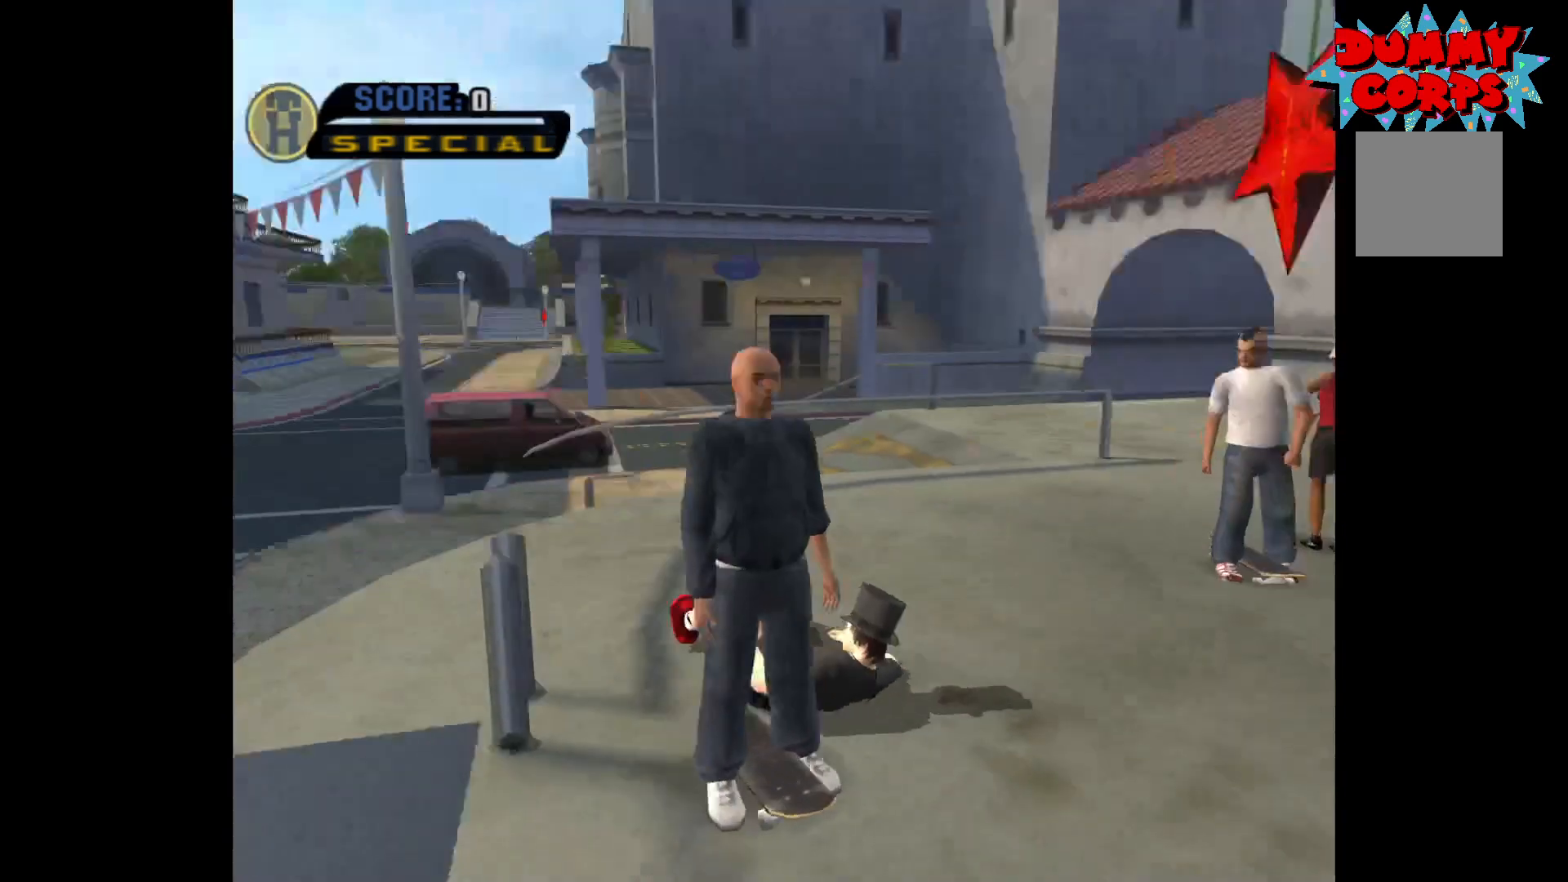
{"buttons": [], "left_stick": "center", "right_stick": "left", "events": [[167, "right_stick", "center"], [400, "right_stick", "left"]]}
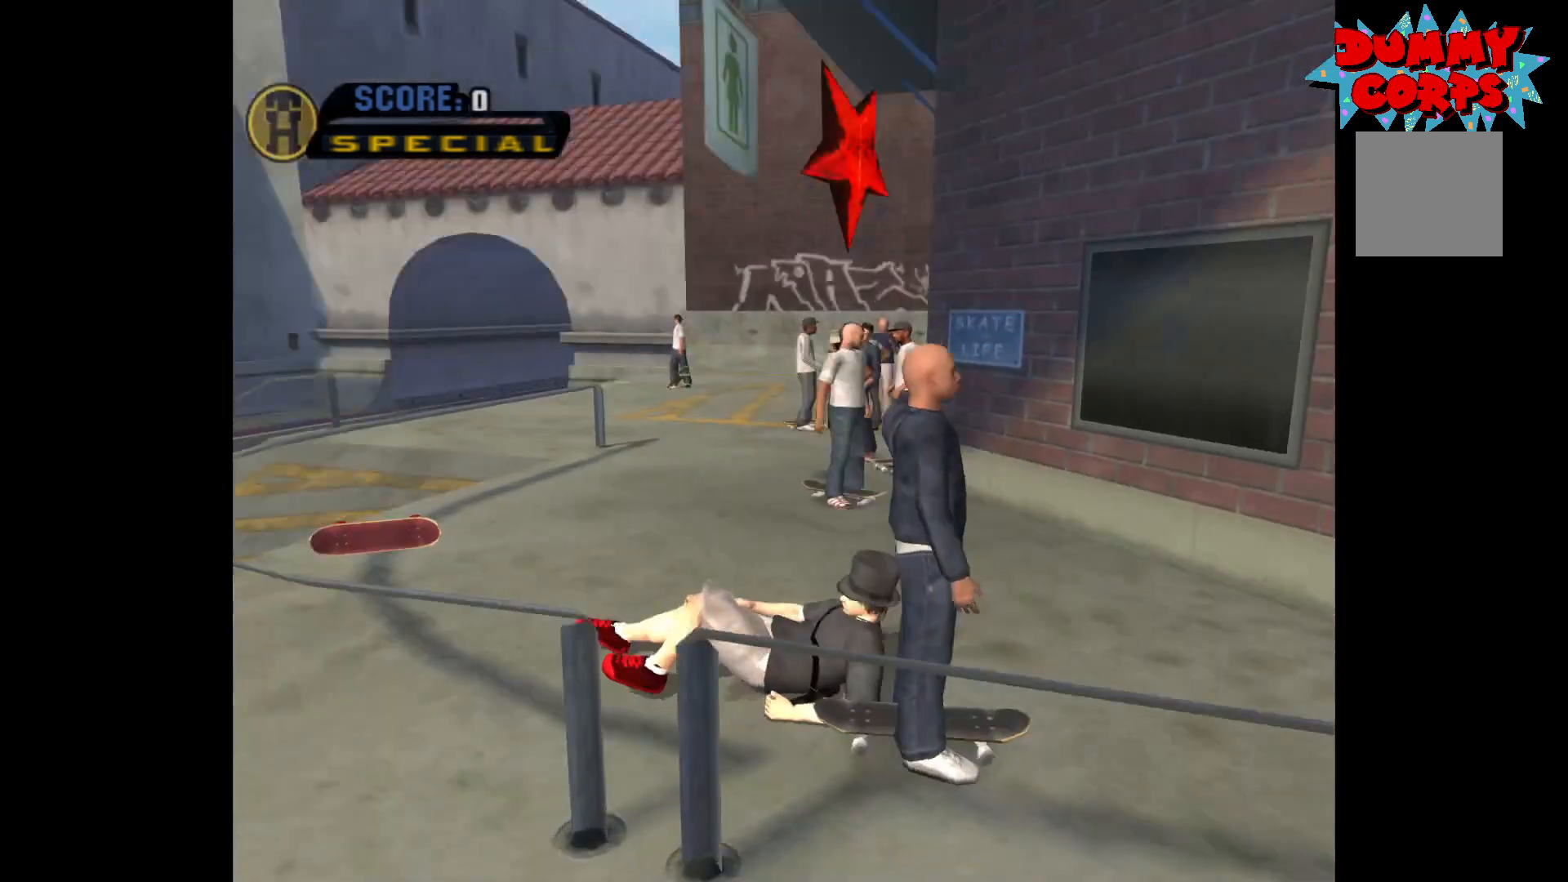
{"buttons": [], "left_stick": "up", "right_stick": "center", "events": [[33, "right_stick", "center"], [383, "left_stick", "up"]]}
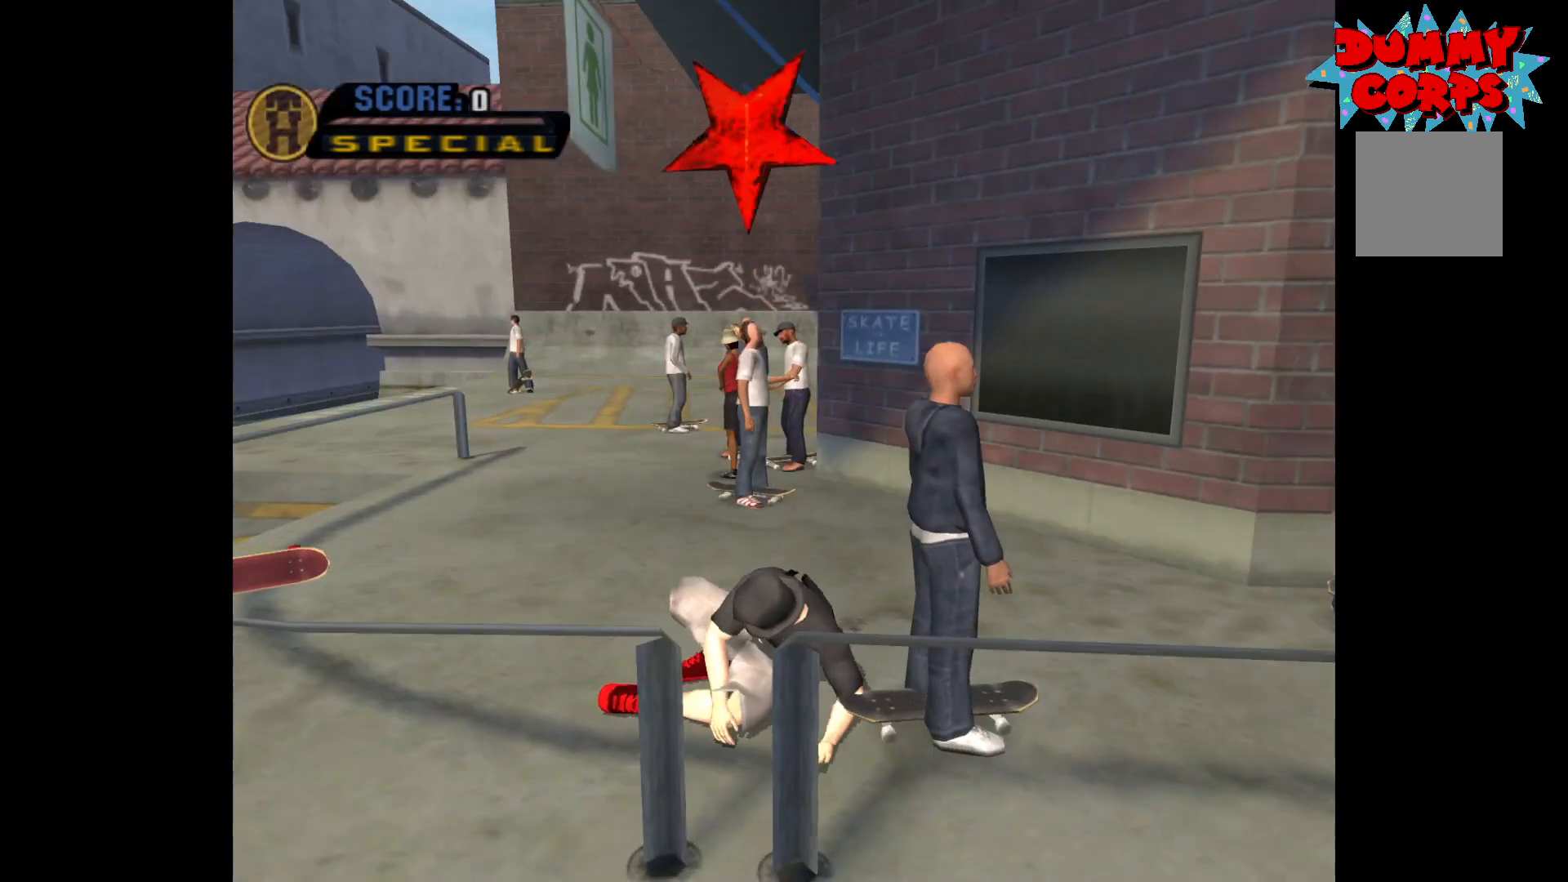
{"buttons": [], "left_stick": "up", "right_stick": "center", "events": []}
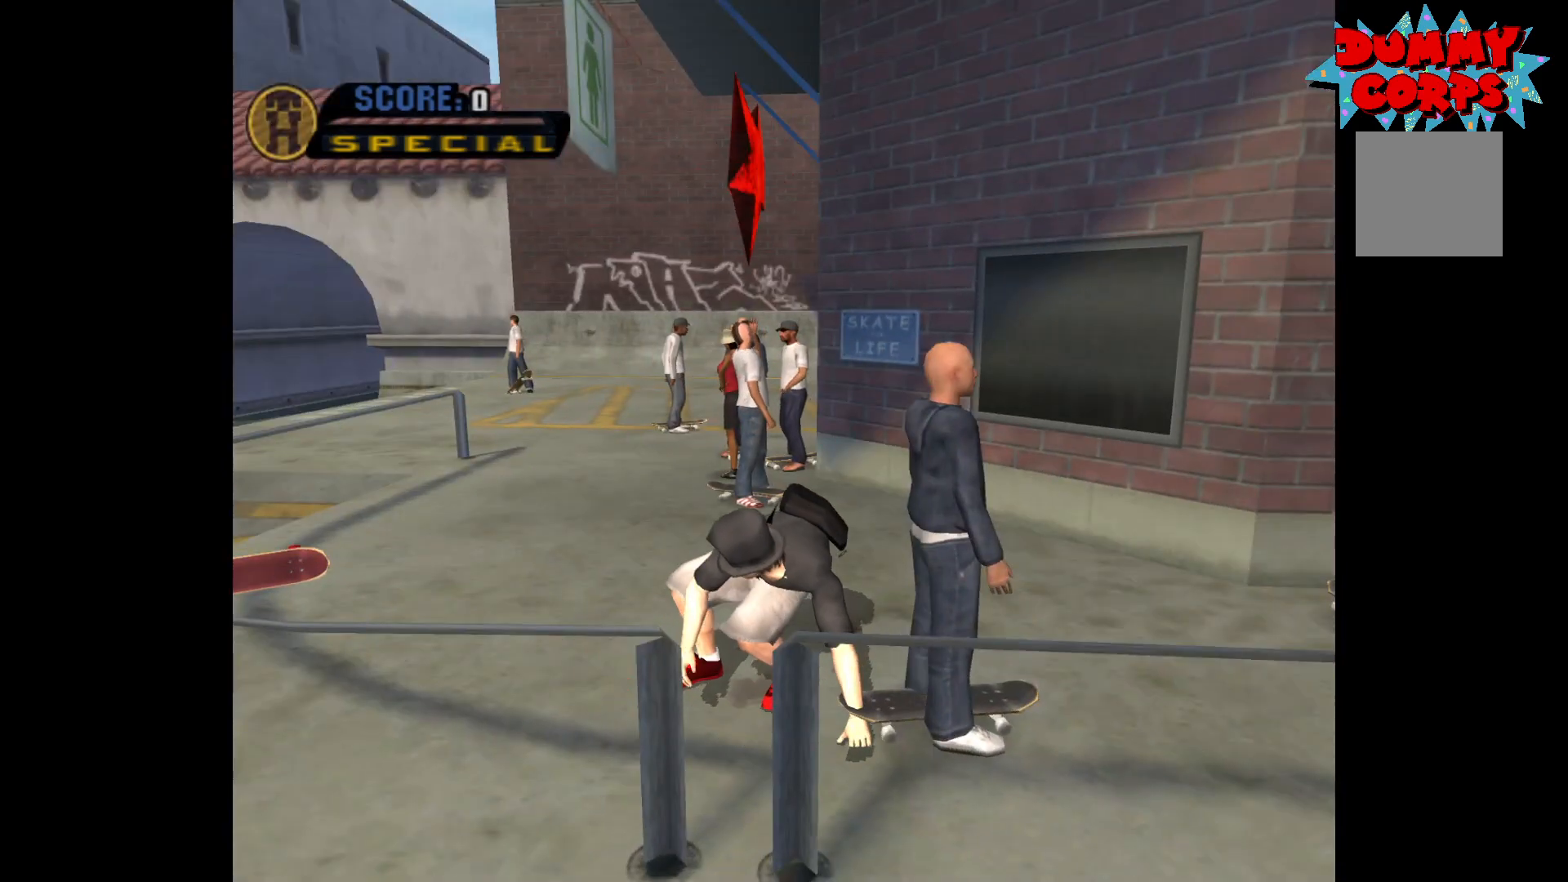
{"buttons": [], "left_stick": "up", "right_stick": "center", "events": []}
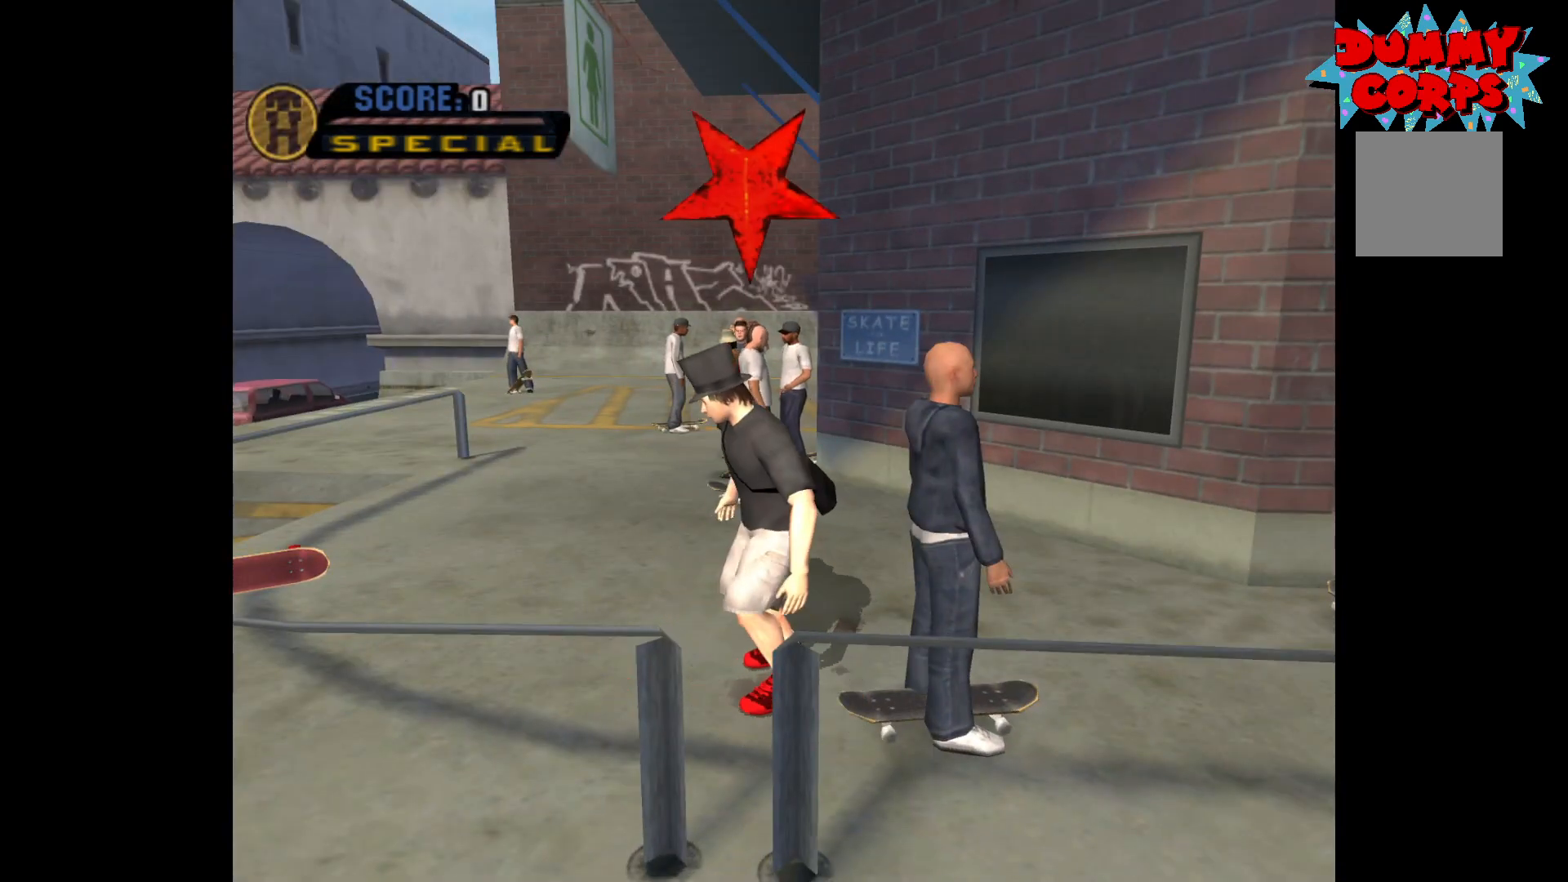
{"buttons": [], "left_stick": "up", "right_stick": "center", "events": []}
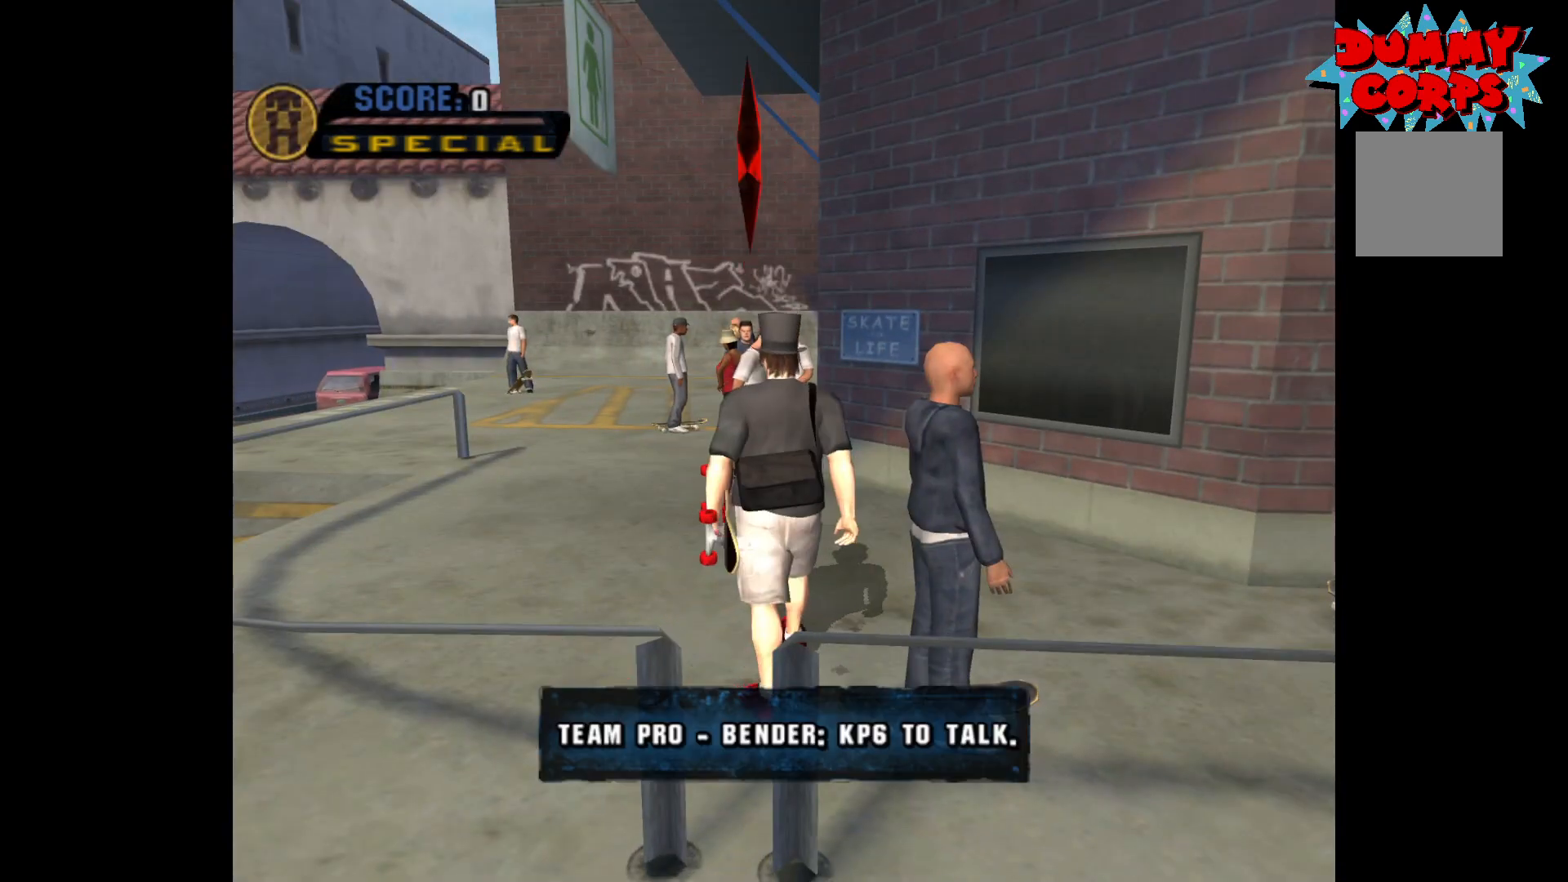
{"buttons": [], "left_stick": "center", "right_stick": "center", "events": [[283, "B", "down"], [333, "B", "up"], [350, "left_stick", "center"]]}